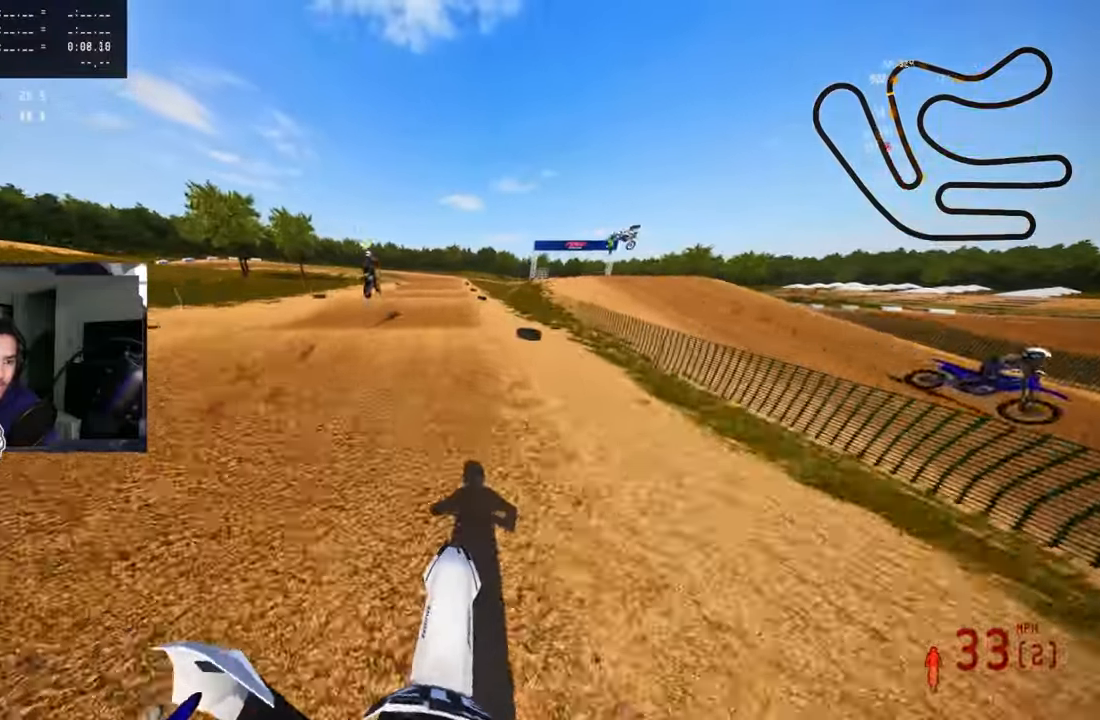
Gameplay with a controller (PlayStation layout); each line is a JSON object with the inputs held at the frame after it. "events" lists button and stick changes between this image and that frame as [ms after this image, input, new state], when the widget could be followed in between. Not read: R1.
{"buttons": [], "left_stick": "center", "right_stick": "center"}
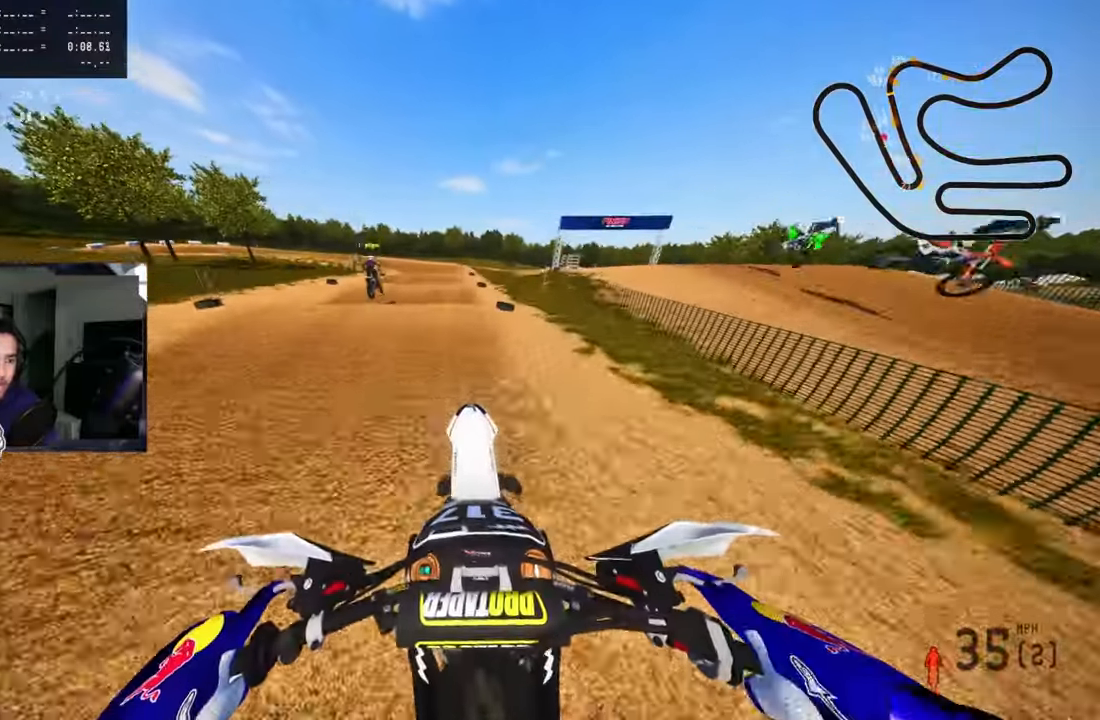
{"buttons": ["R2"], "left_stick": "center", "right_stick": "center"}
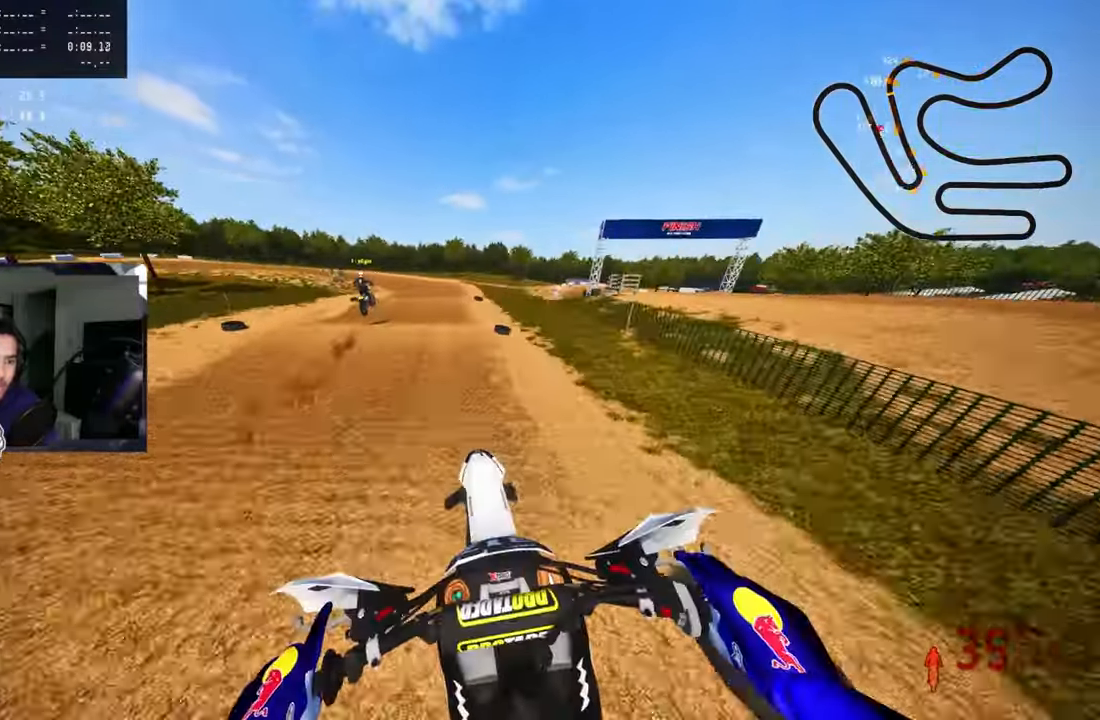
{"buttons": ["R2"], "left_stick": "up-left", "right_stick": "up", "events": [[33, "right_stick", "up"], [216, "left_stick", "left"], [216, "right_stick", "center"], [416, "left_stick", "up-left"], [433, "right_stick", "up"]]}
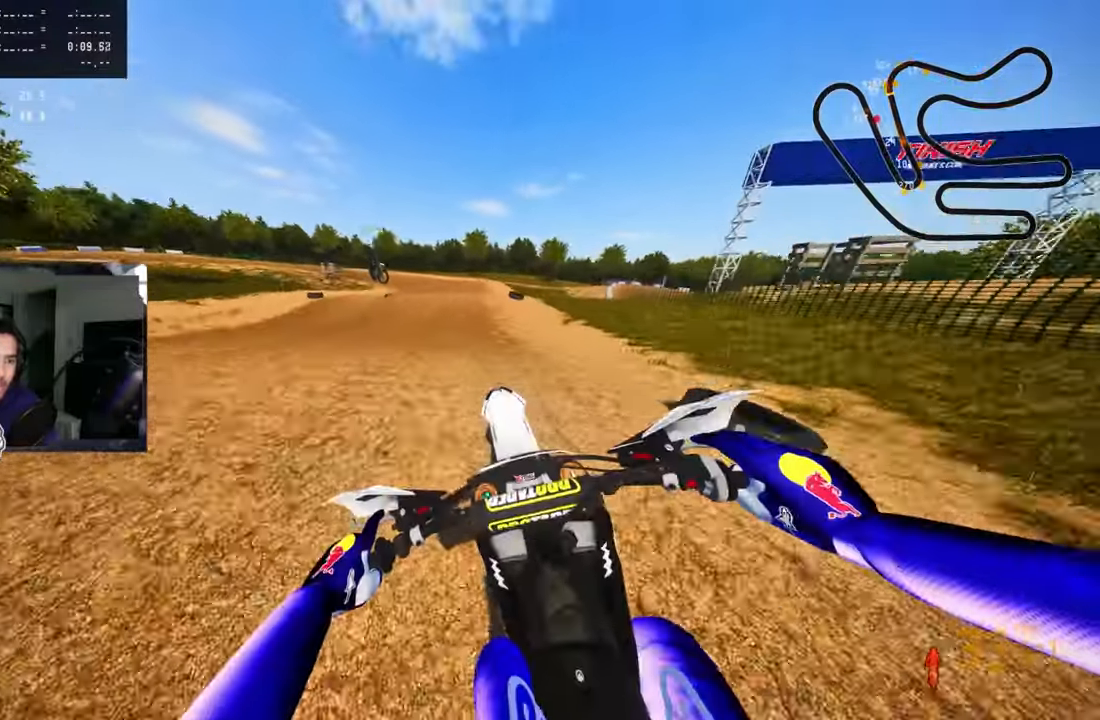
{"buttons": [], "left_stick": "up-left", "right_stick": "up", "events": [[66, "R2", "up"], [200, "R2", "down"], [266, "left_stick", "center"], [316, "R2", "up"], [383, "left_stick", "up-left"]]}
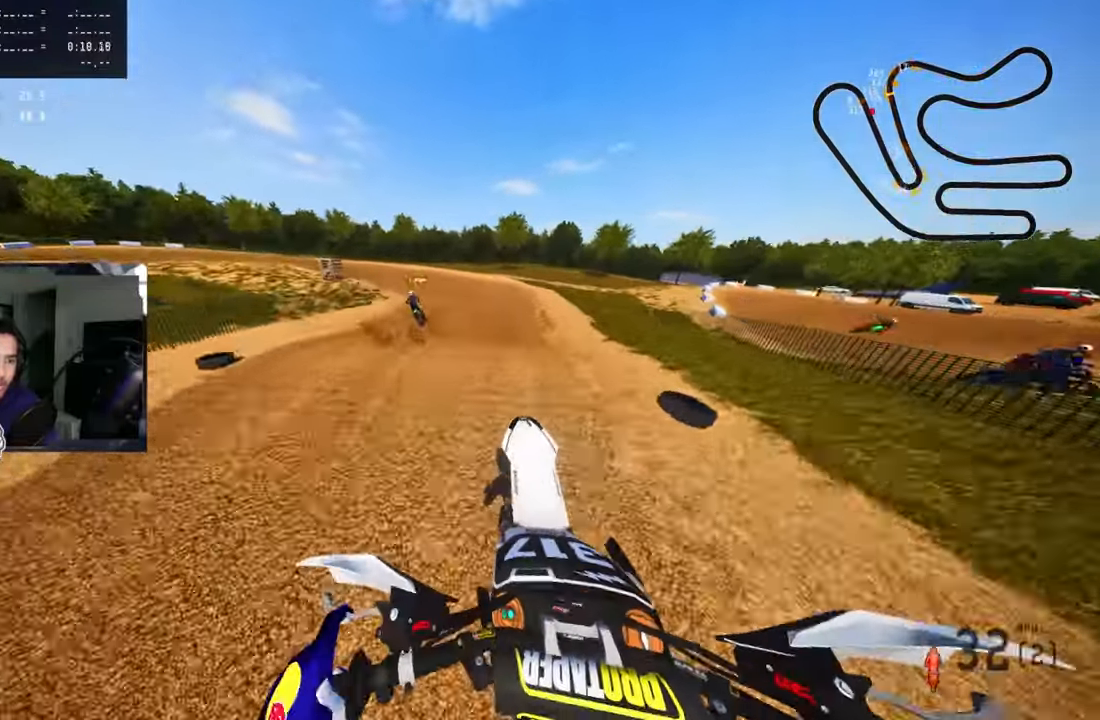
{"buttons": ["R2"], "left_stick": "up-left", "right_stick": "up", "events": [[250, "R2", "down"], [316, "R3", "down"], [366, "right_stick", "center"], [450, "R3", "up"], [450, "right_stick", "up"]]}
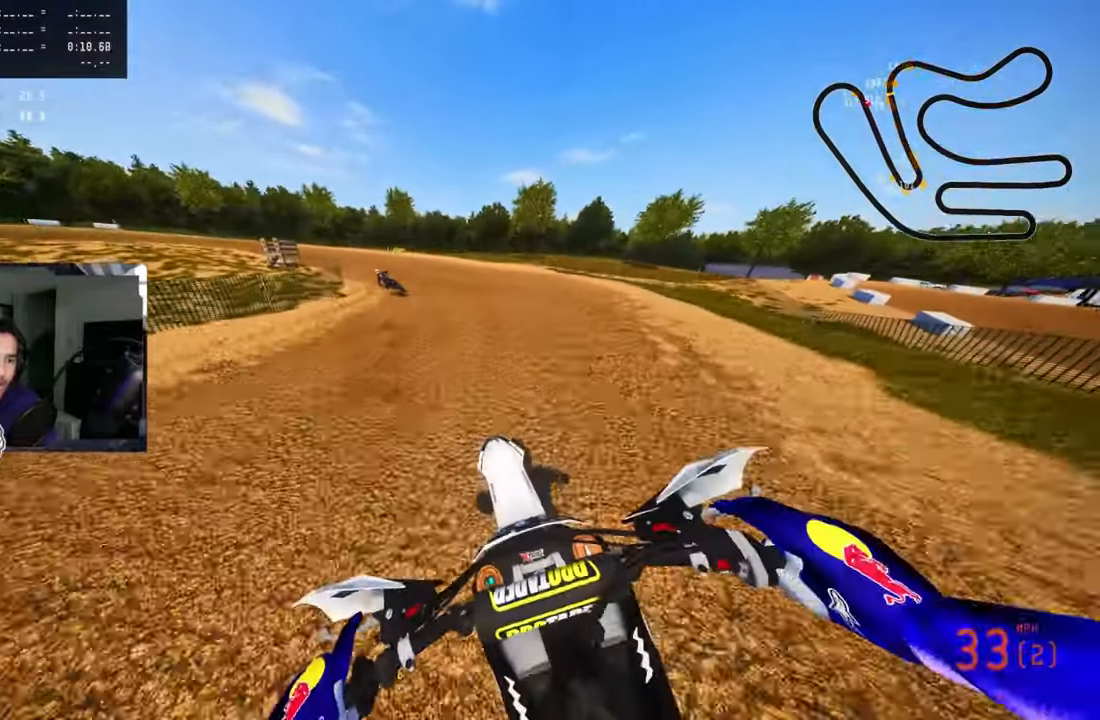
{"buttons": ["R2"], "left_stick": "up-left", "right_stick": "up", "events": [[383, "R2", "up"], [450, "R2", "down"]]}
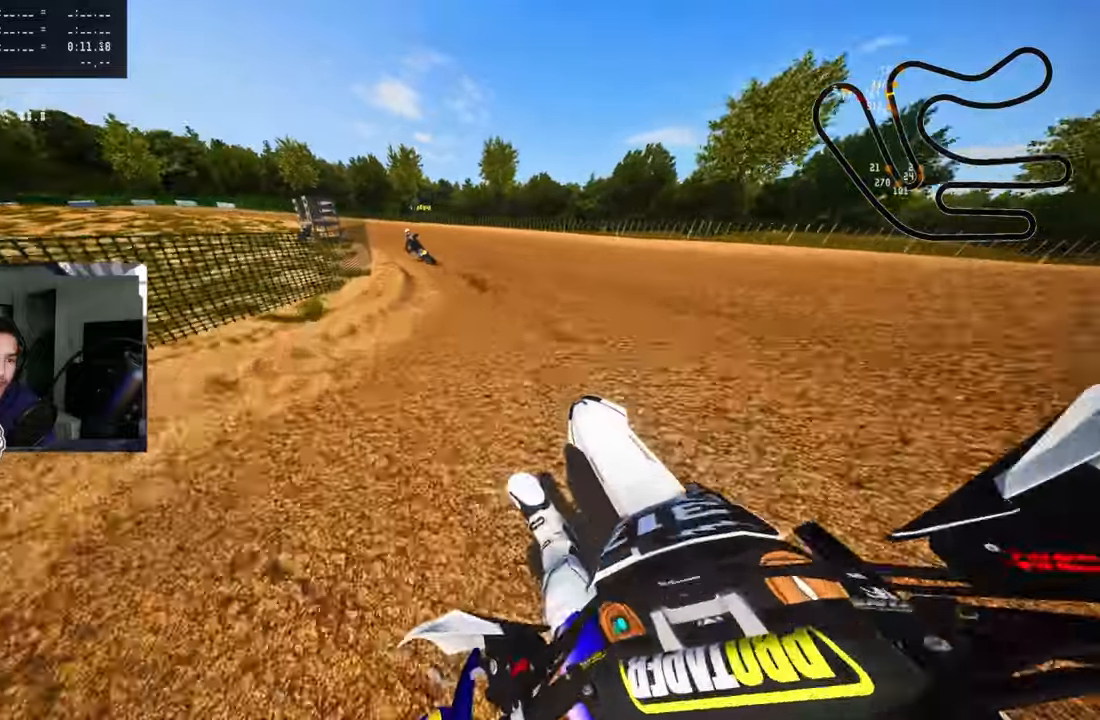
{"buttons": [], "left_stick": "up-left", "right_stick": "up", "events": [[267, "R2", "up"], [333, "R2", "down"], [467, "R2", "up"]]}
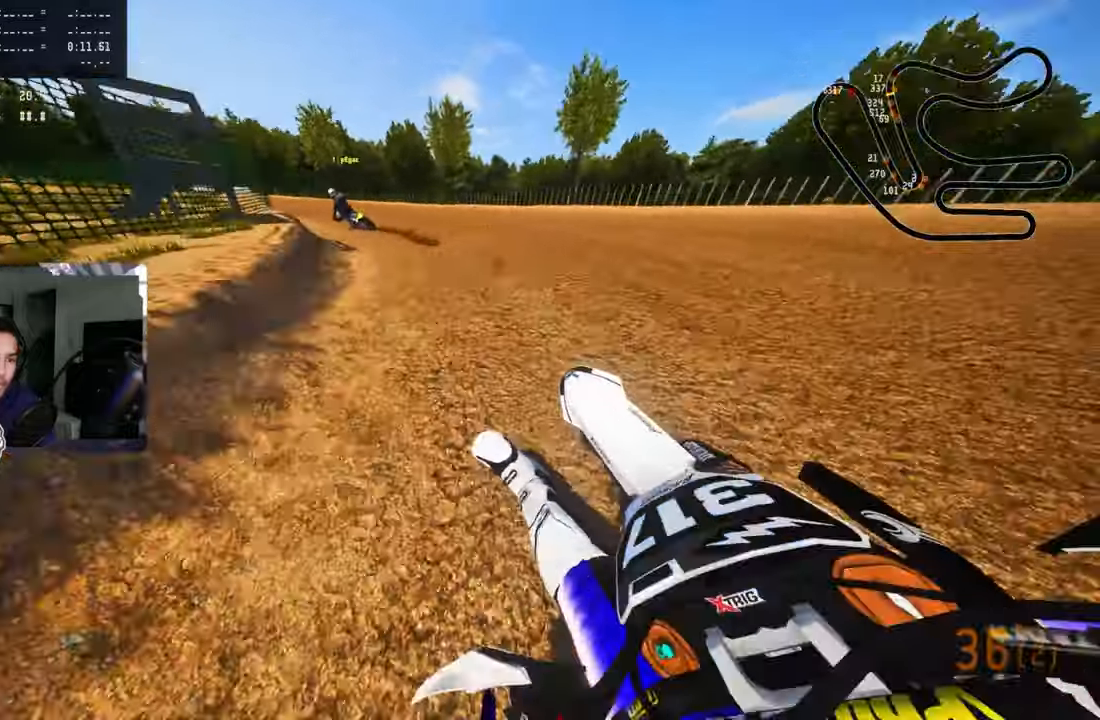
{"buttons": ["R2"], "left_stick": "up-left", "right_stick": "up", "events": [[67, "R2", "down"]]}
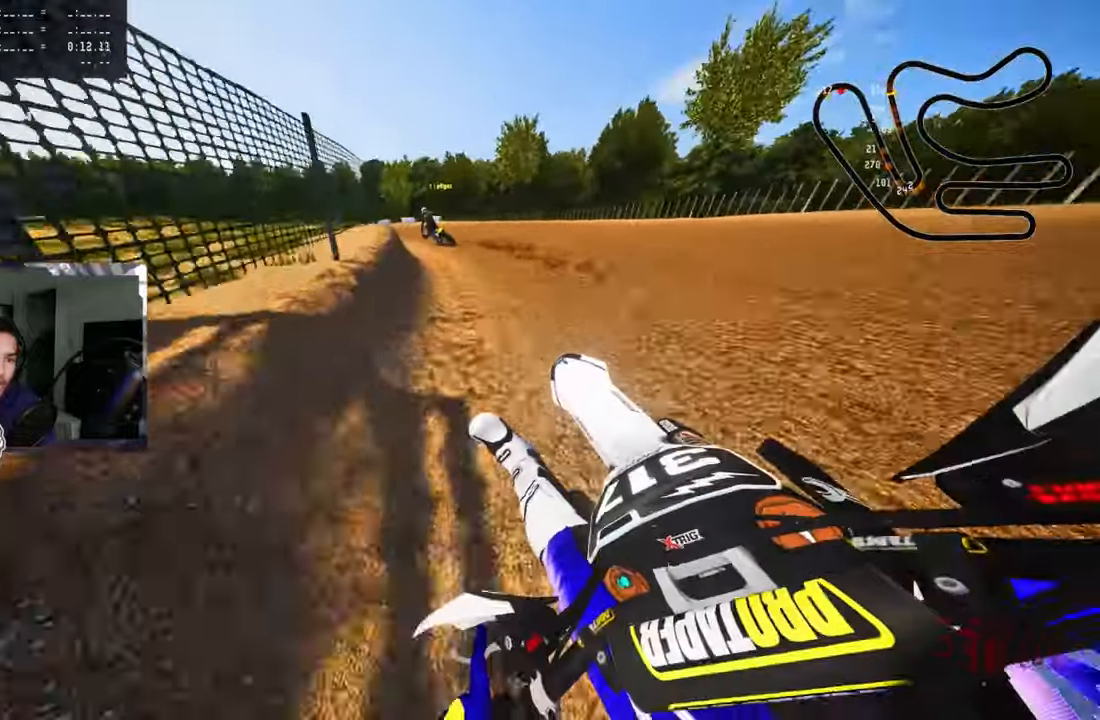
{"buttons": ["R2"], "left_stick": "up-left", "right_stick": "up", "events": []}
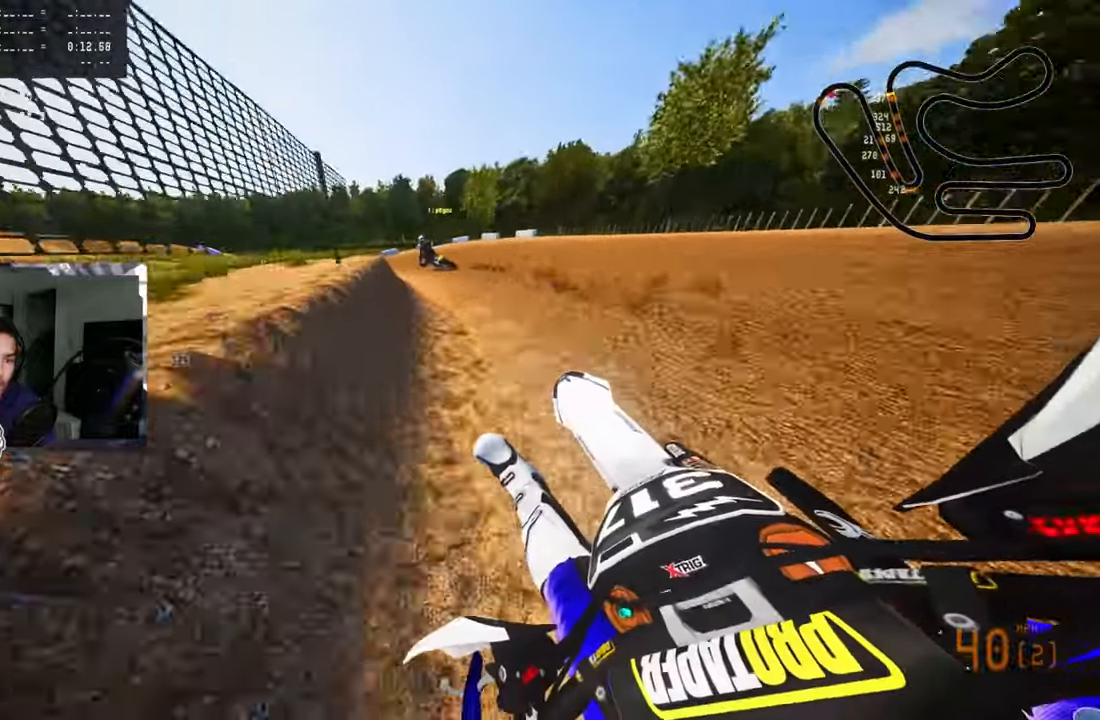
{"buttons": ["R2"], "left_stick": "up-left", "right_stick": "up", "events": [[183, "R2", "up"], [467, "R2", "down"]]}
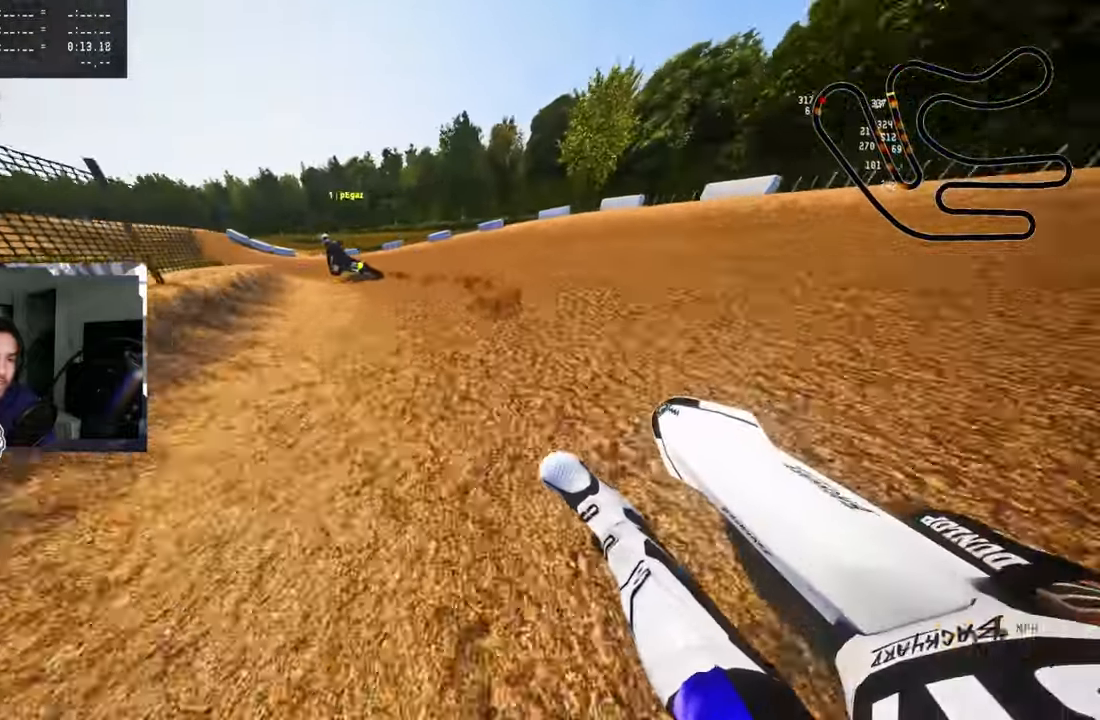
{"buttons": ["R2"], "left_stick": "up-left", "right_stick": "up", "events": [[67, "R2", "up"], [150, "R2", "down"], [233, "R2", "up"], [300, "R2", "down"], [367, "R2", "up"], [433, "R2", "down"]]}
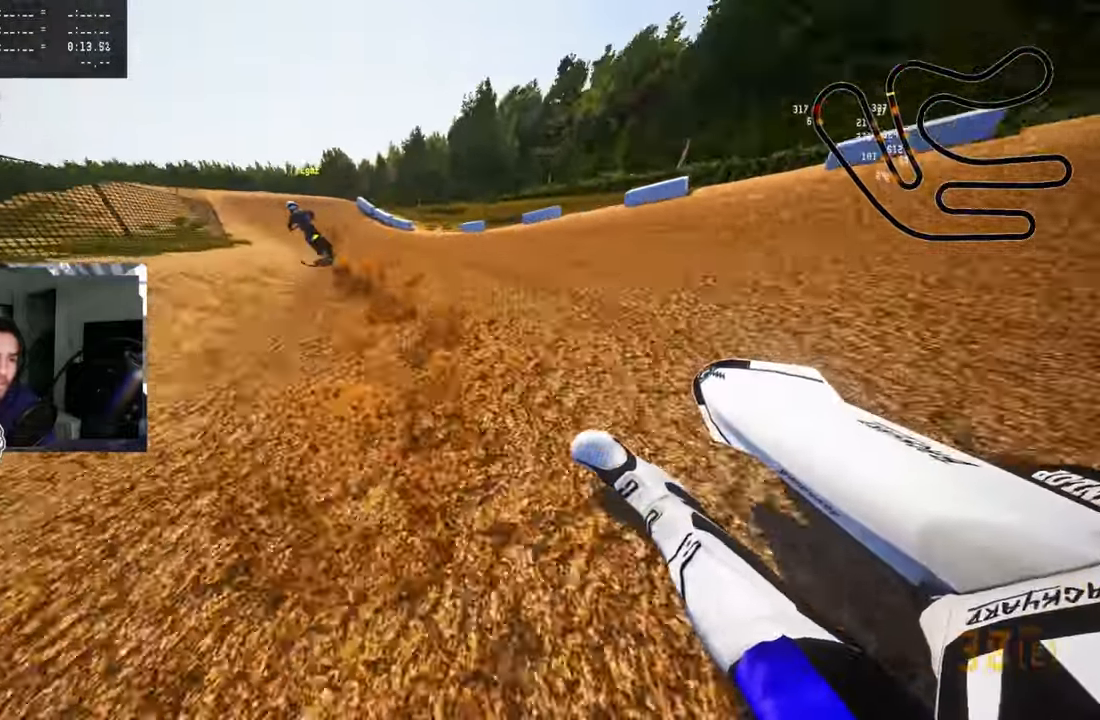
{"buttons": ["R2"], "left_stick": "up-left", "right_stick": "center", "events": [[467, "right_stick", "center"]]}
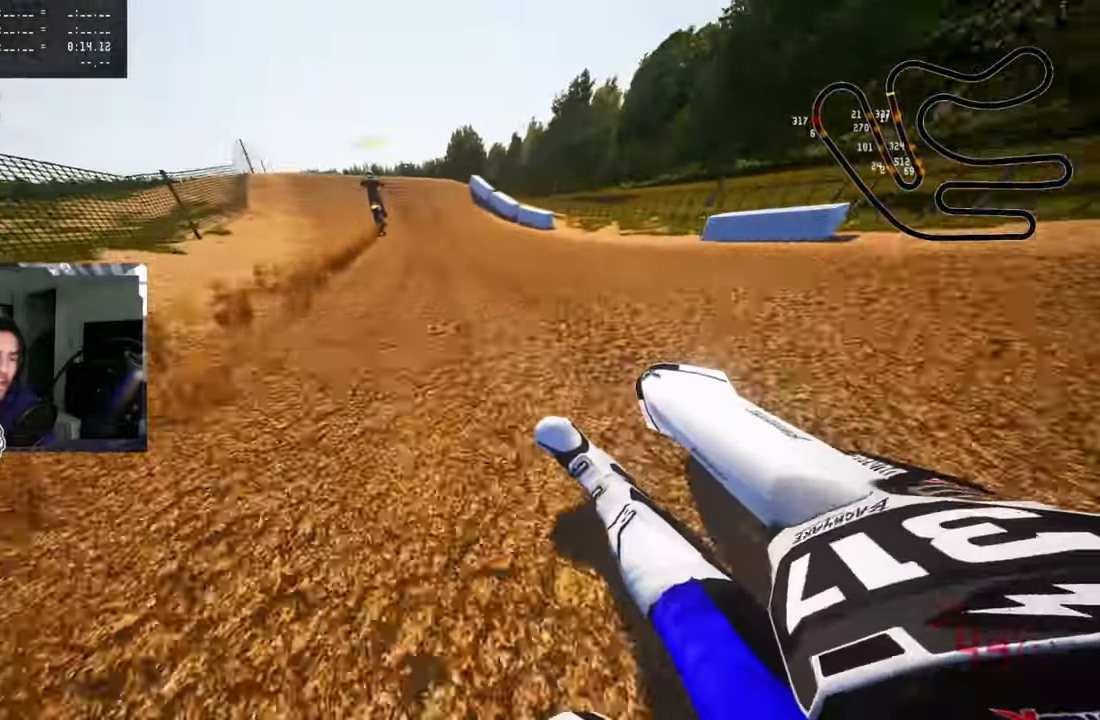
{"buttons": ["R2"], "left_stick": "center", "right_stick": "center", "events": [[67, "right_stick", "down"], [250, "left_stick", "center"], [300, "R3", "down"], [417, "R3", "up"], [417, "right_stick", "center"]]}
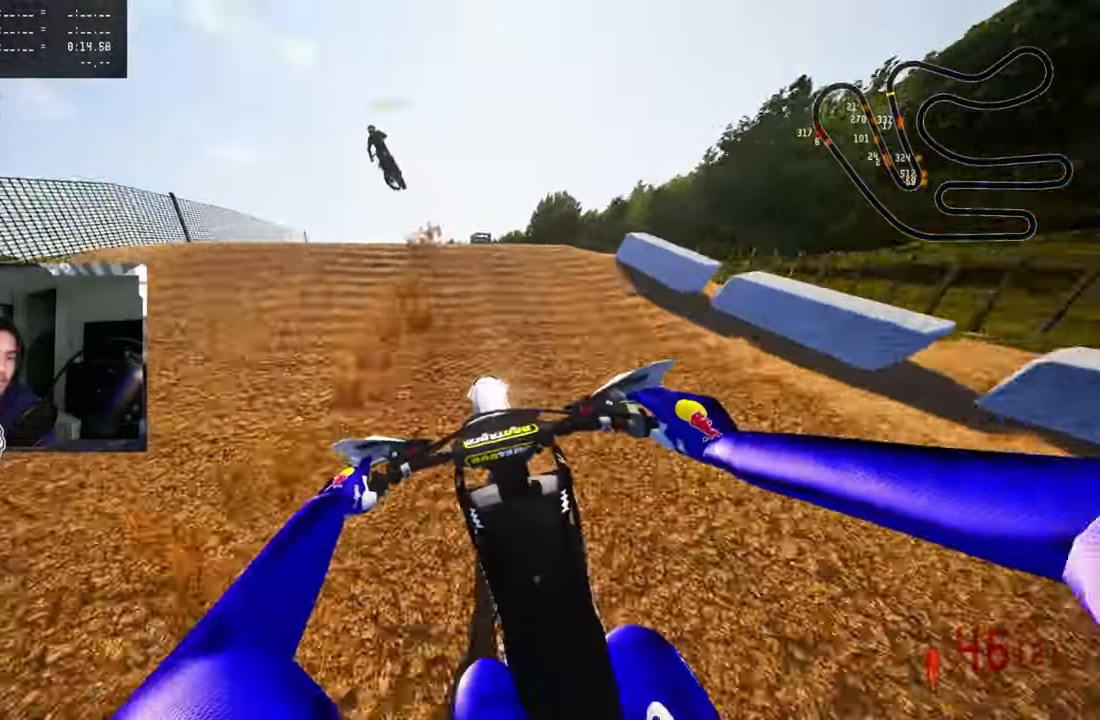
{"buttons": ["R2"], "left_stick": "up-right", "right_stick": "center", "events": [[83, "left_stick", "left"], [133, "R3", "down"], [167, "right_stick", "down"], [183, "R2", "up"], [267, "R3", "up"], [333, "right_stick", "right"], [383, "left_stick", "center"], [383, "right_stick", "center"], [467, "R2", "down"], [500, "left_stick", "up-right"]]}
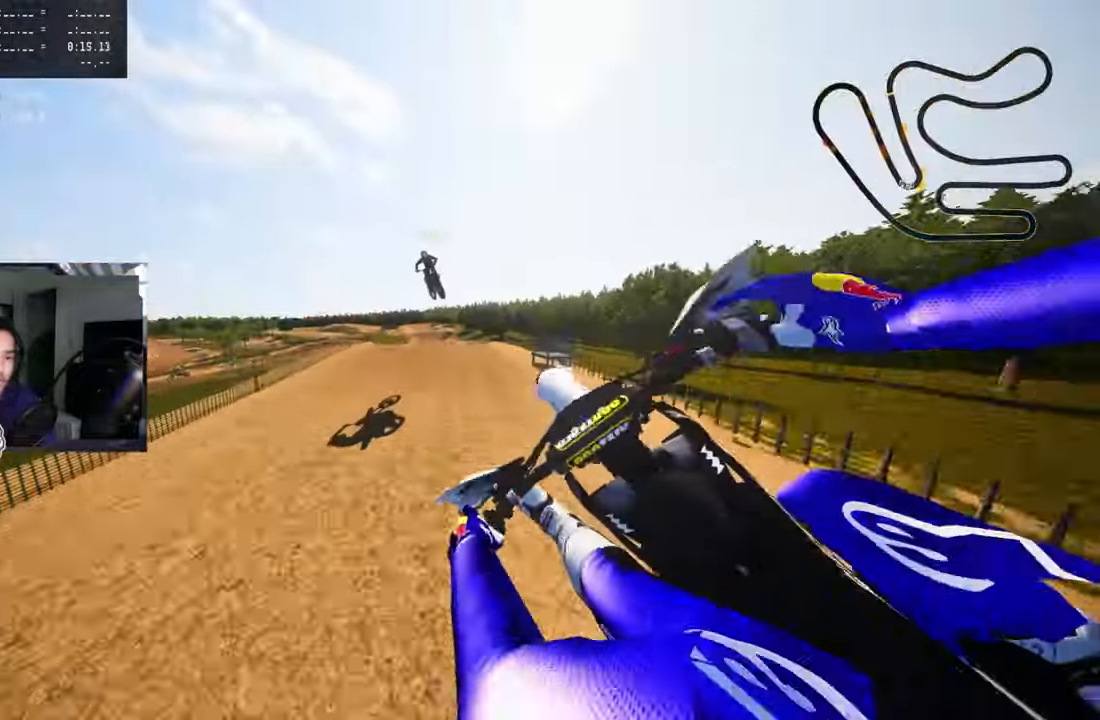
{"buttons": ["CROSS", "R2"], "left_stick": "center", "right_stick": "up", "events": [[50, "R3", "down"], [150, "R3", "up"], [183, "right_stick", "up"], [433, "CROSS", "down"], [450, "left_stick", "center"]]}
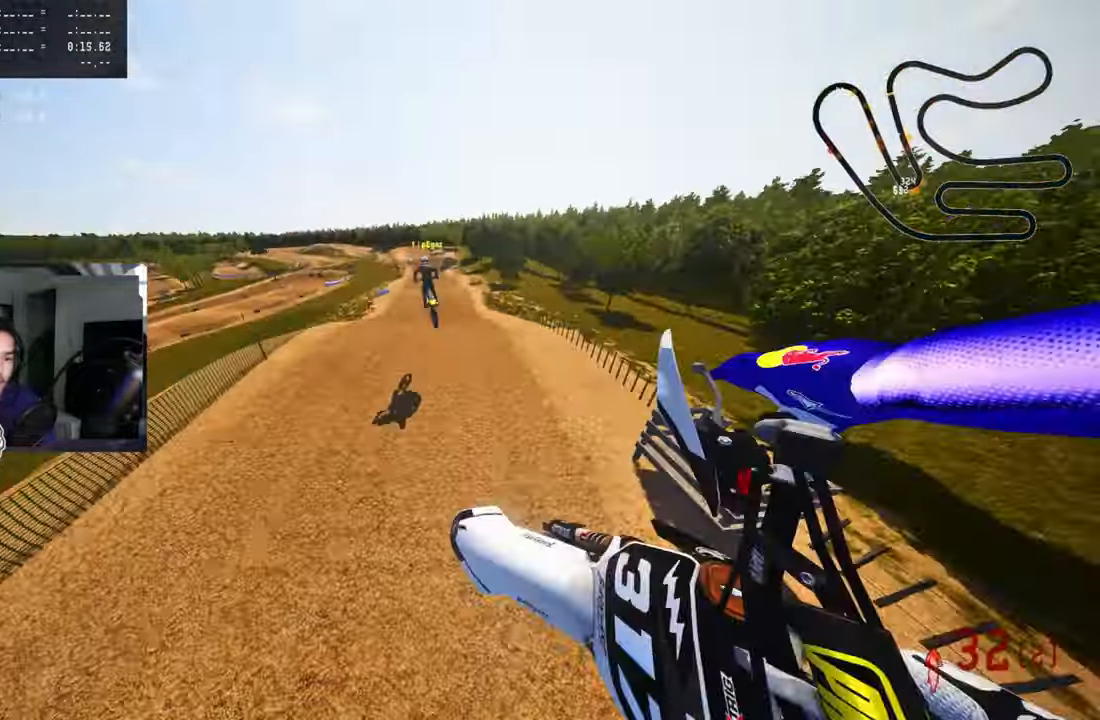
{"buttons": ["R2"], "left_stick": "up-left", "right_stick": "up", "events": [[17, "CROSS", "up"], [450, "left_stick", "up-left"]]}
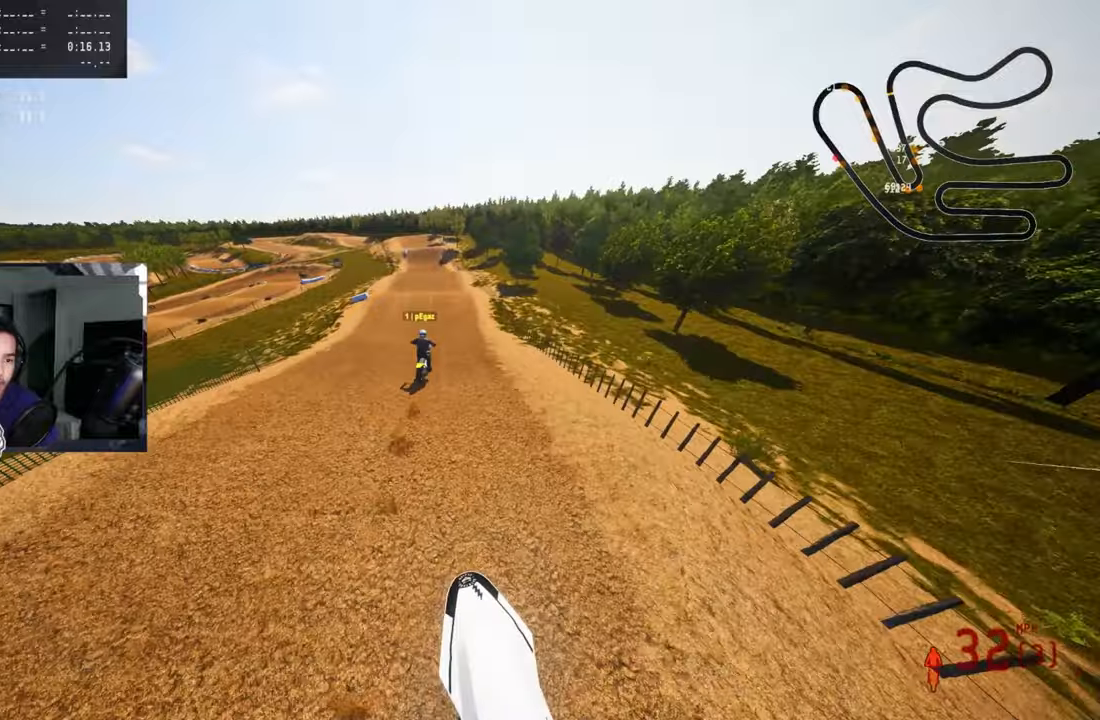
{"buttons": ["R2"], "left_stick": "up", "right_stick": "up", "events": [[50, "left_stick", "center"], [250, "left_stick", "up"]]}
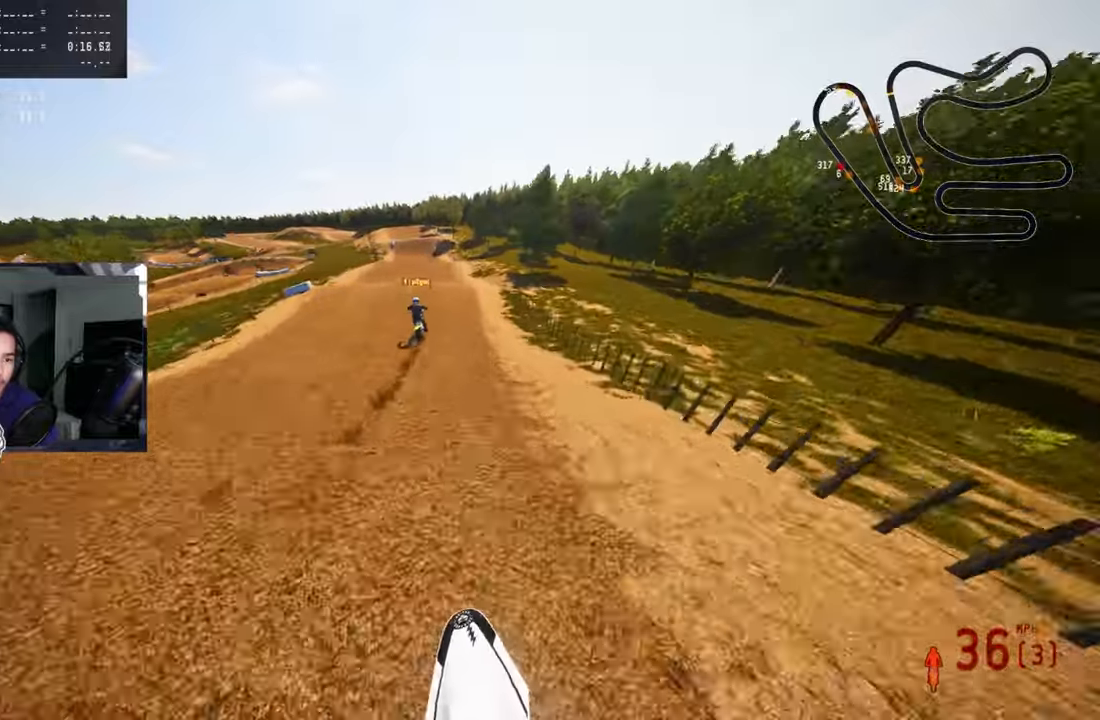
{"buttons": ["R2", "R3"], "left_stick": "center", "right_stick": "center"}
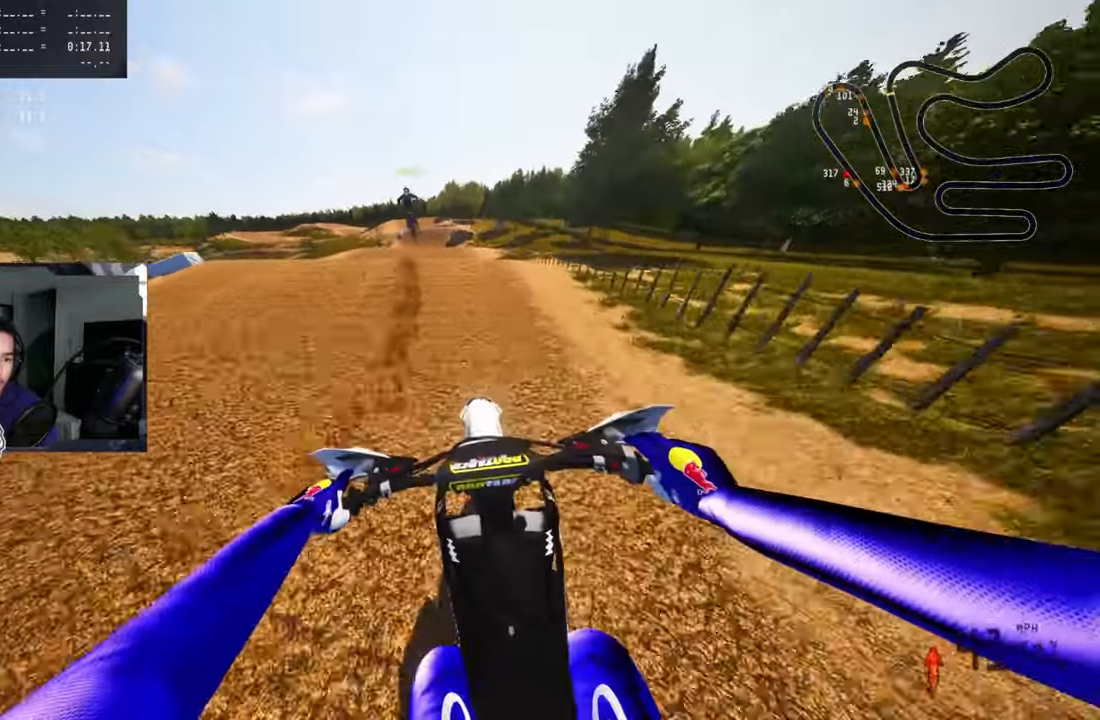
{"buttons": ["R2"], "left_stick": "center", "right_stick": "up", "events": [[134, "R3", "up"], [250, "right_stick", "up"]]}
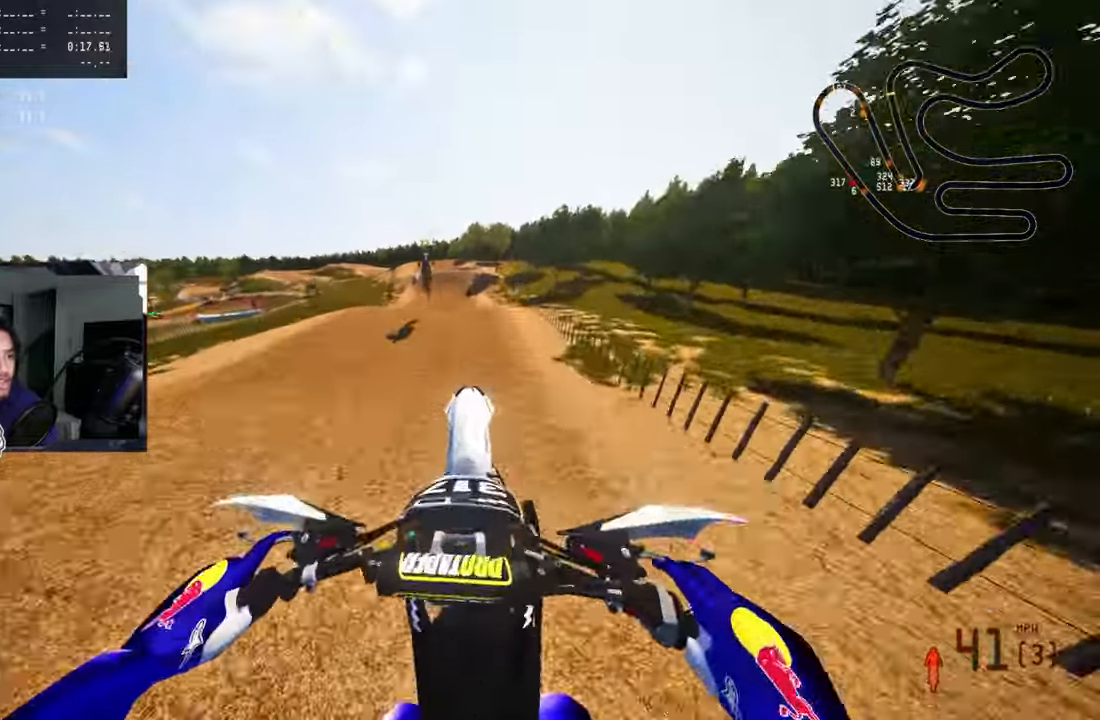
{"buttons": ["R2"], "left_stick": "up-left", "right_stick": "up", "events": [[17, "left_stick", "up-left"]]}
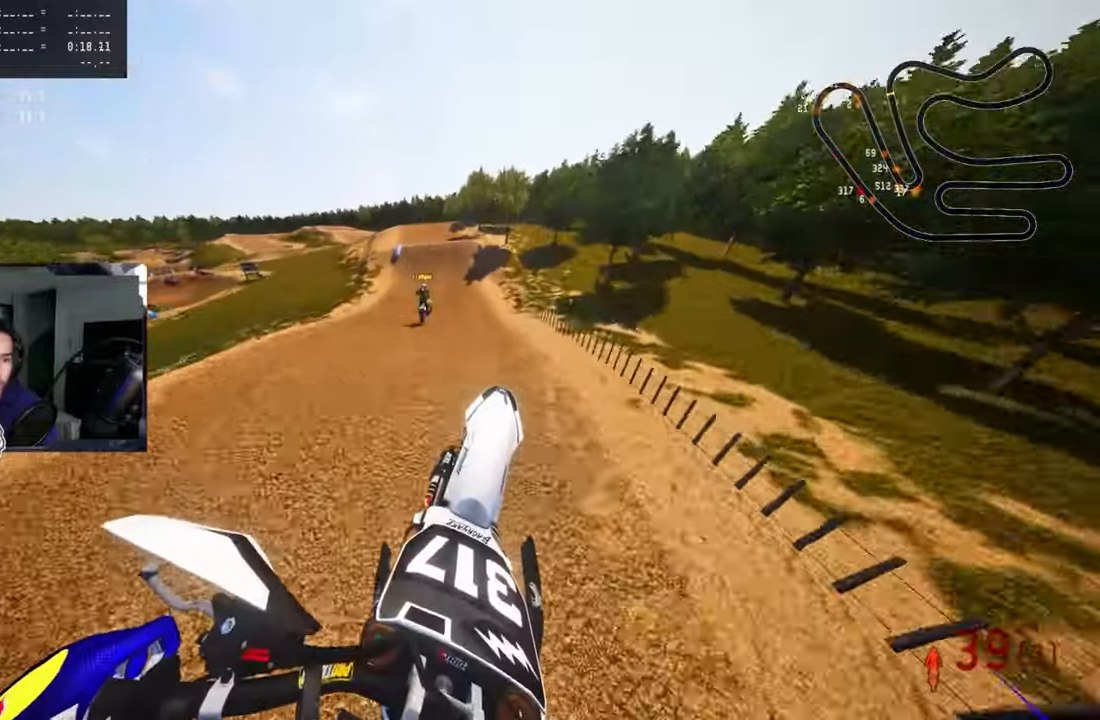
{"buttons": ["R2"], "left_stick": "center", "right_stick": "up", "events": [[350, "left_stick", "center"]]}
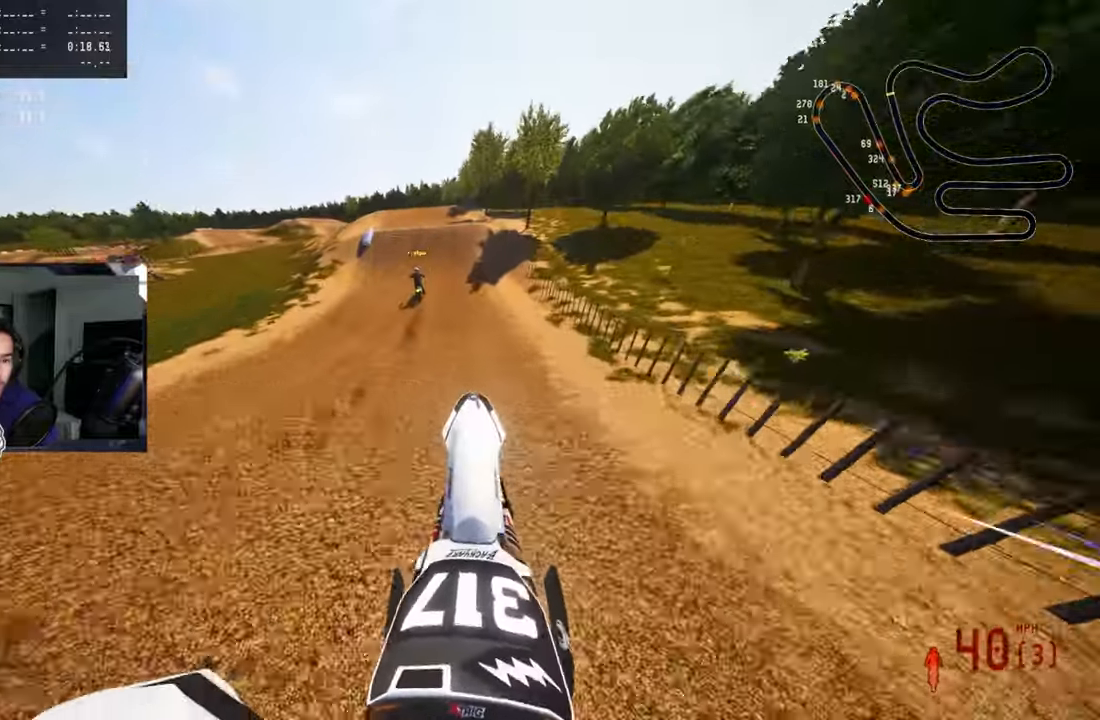
{"buttons": ["R2"], "left_stick": "center", "right_stick": "down", "events": [[50, "right_stick", "down"]]}
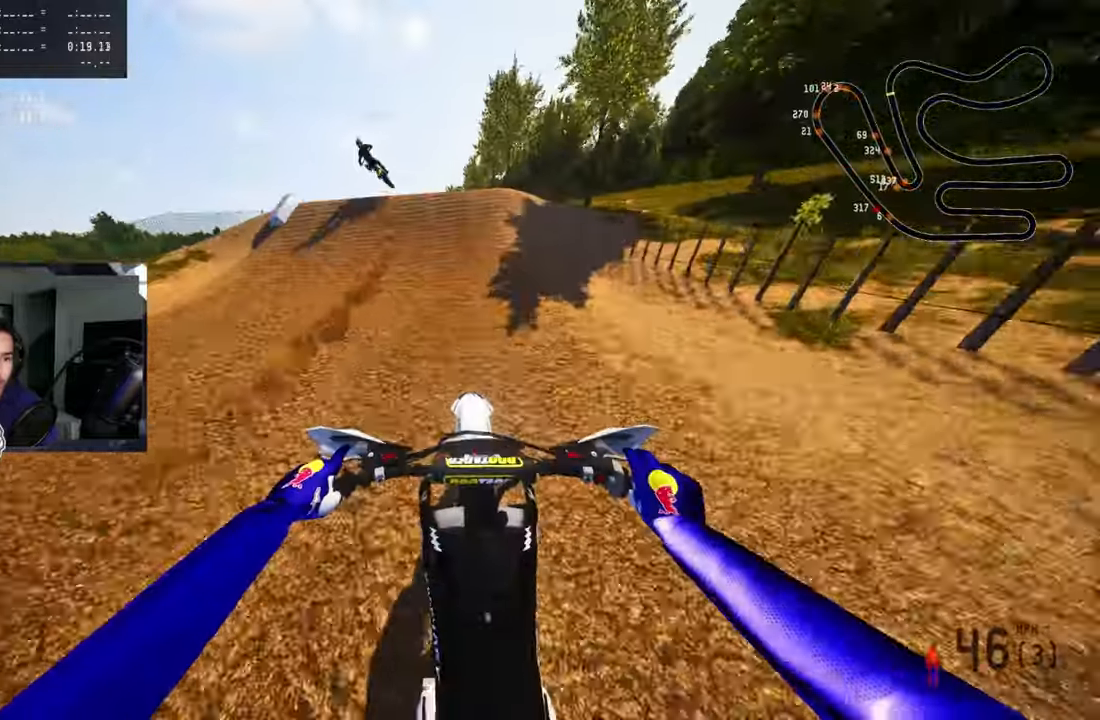
{"buttons": ["R2", "R3"], "left_stick": "left", "right_stick": "center", "events": [[284, "right_stick", "center"], [317, "R2", "up"], [384, "R3", "down"], [384, "left_stick", "left"], [400, "R2", "down"]]}
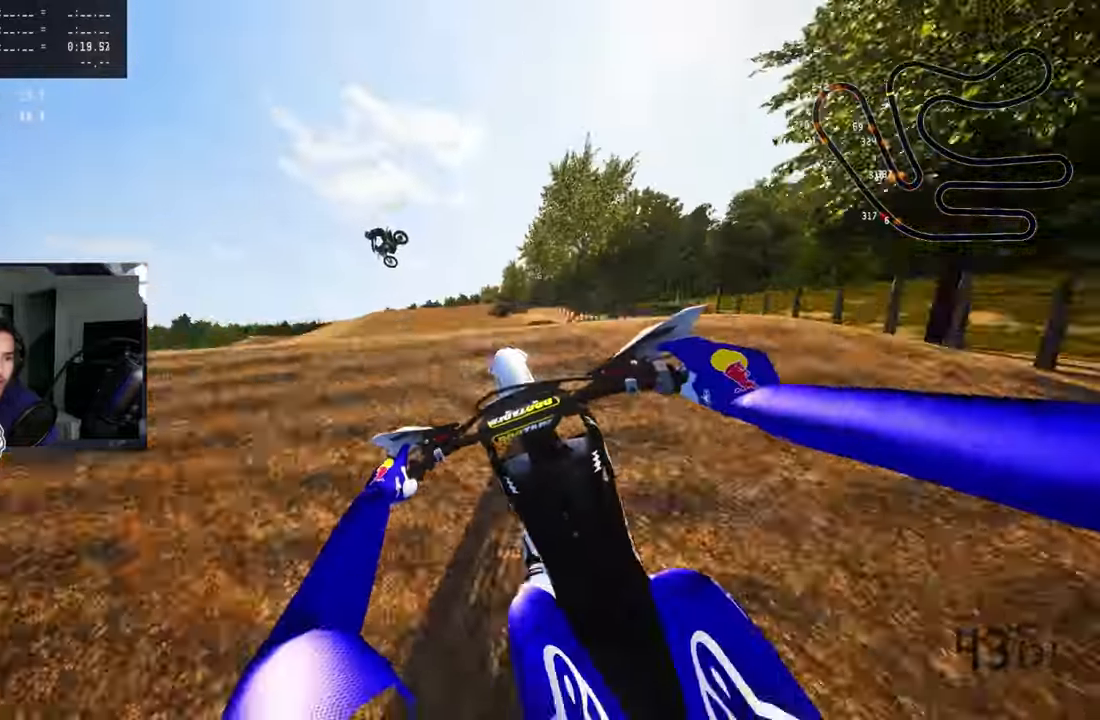
{"buttons": ["R3"], "left_stick": "up-right", "right_stick": "left", "events": [[17, "right_stick", "up-right"], [34, "R3", "up"], [167, "R2", "up"], [250, "right_stick", "center"], [284, "left_stick", "up-right"], [300, "right_stick", "left"], [450, "R3", "down"]]}
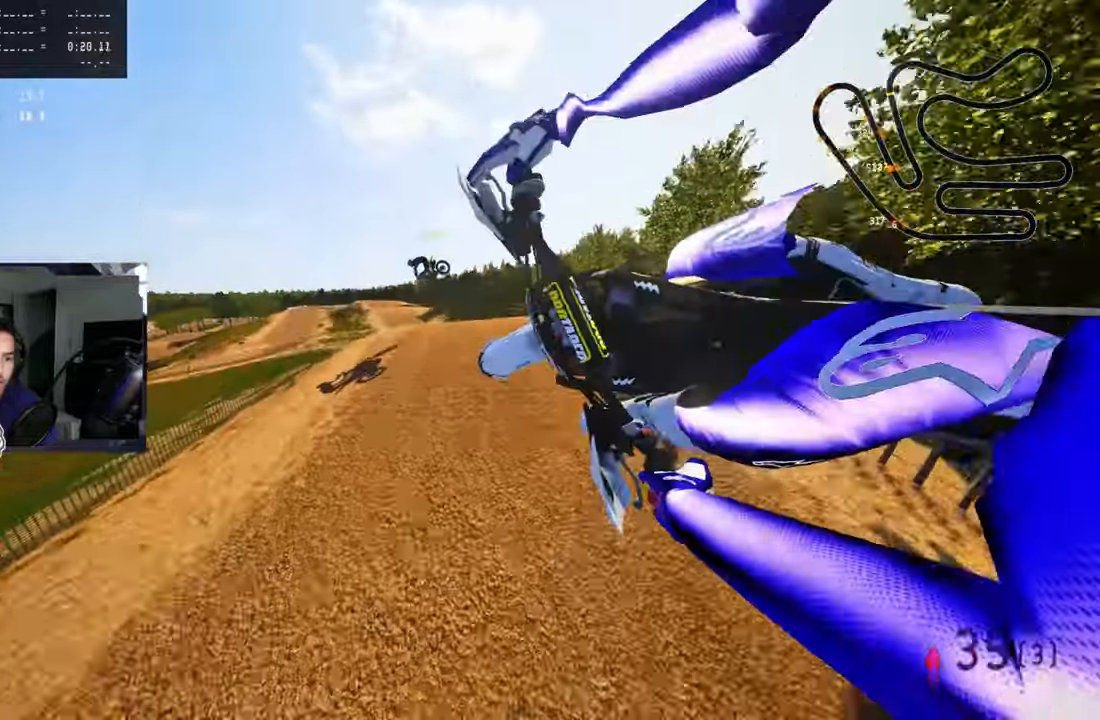
{"buttons": ["R2"], "left_stick": "up-left", "right_stick": "up", "events": [[50, "right_stick", "center"], [67, "R3", "up"], [167, "left_stick", "center"], [334, "R2", "down"], [384, "right_stick", "up"], [450, "left_stick", "up-left"]]}
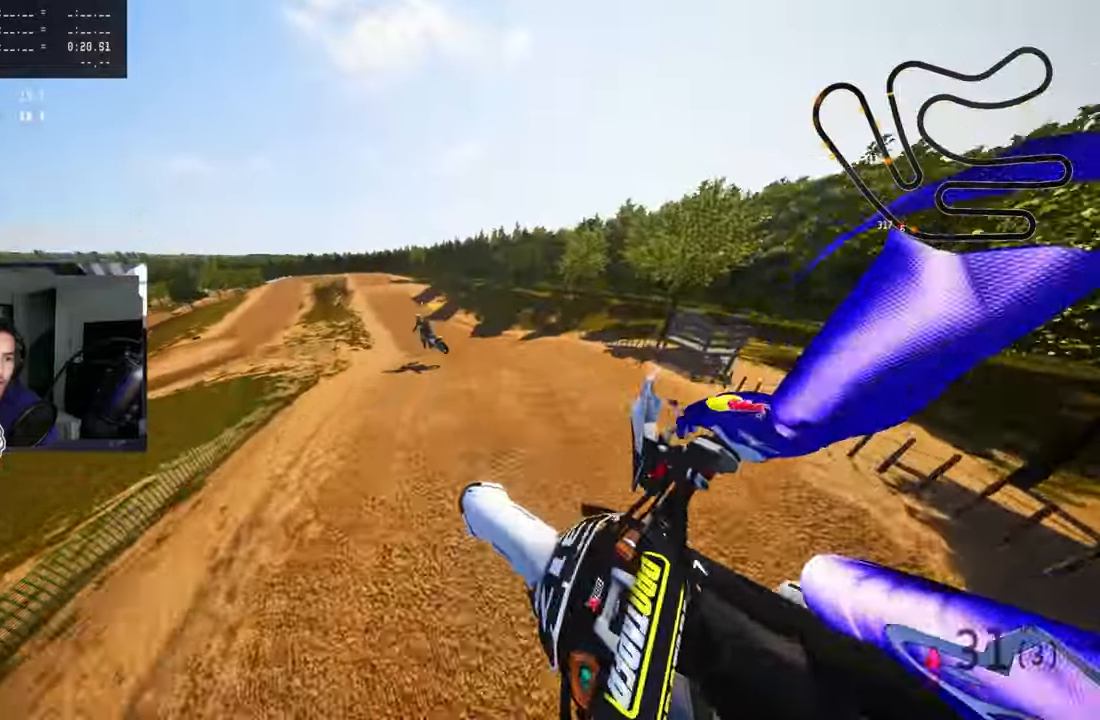
{"buttons": ["R2"], "left_stick": "up-left", "right_stick": "up", "events": []}
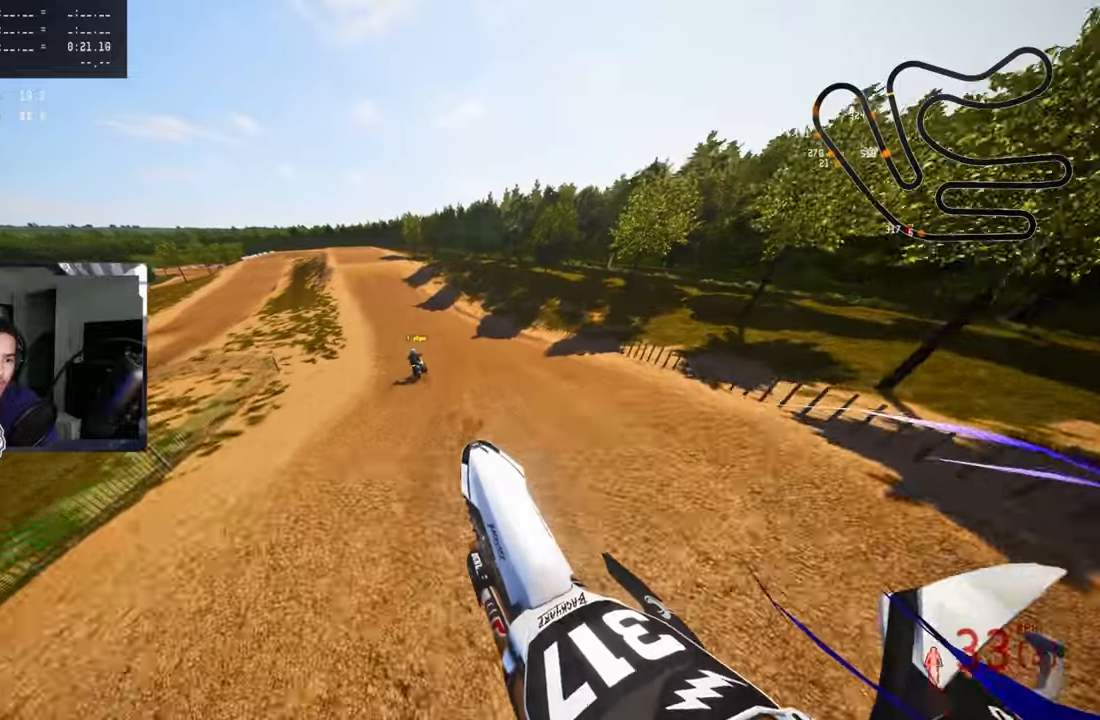
{"buttons": ["R2"], "left_stick": "up-left", "right_stick": "center", "events": [[366, "R3", "down"], [466, "R3", "up"], [466, "right_stick", "center"]]}
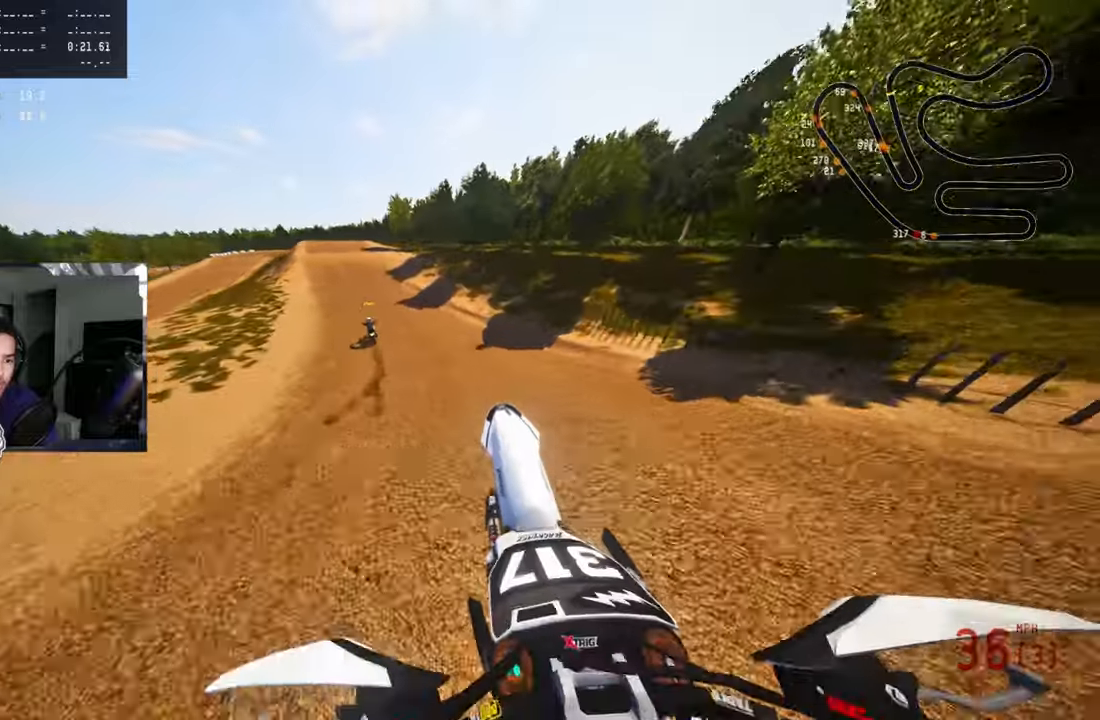
{"buttons": ["R2"], "left_stick": "up-left", "right_stick": "down", "events": [[233, "right_stick", "down"]]}
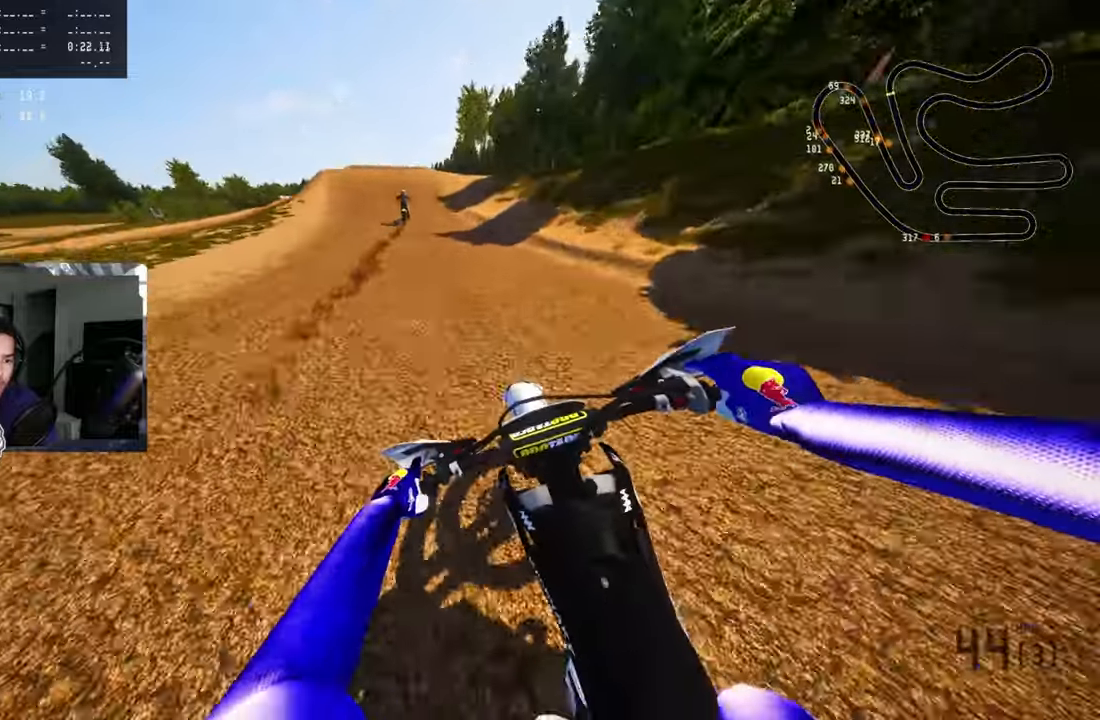
{"buttons": ["R2"], "left_stick": "up", "right_stick": "down", "events": [[150, "left_stick", "up"]]}
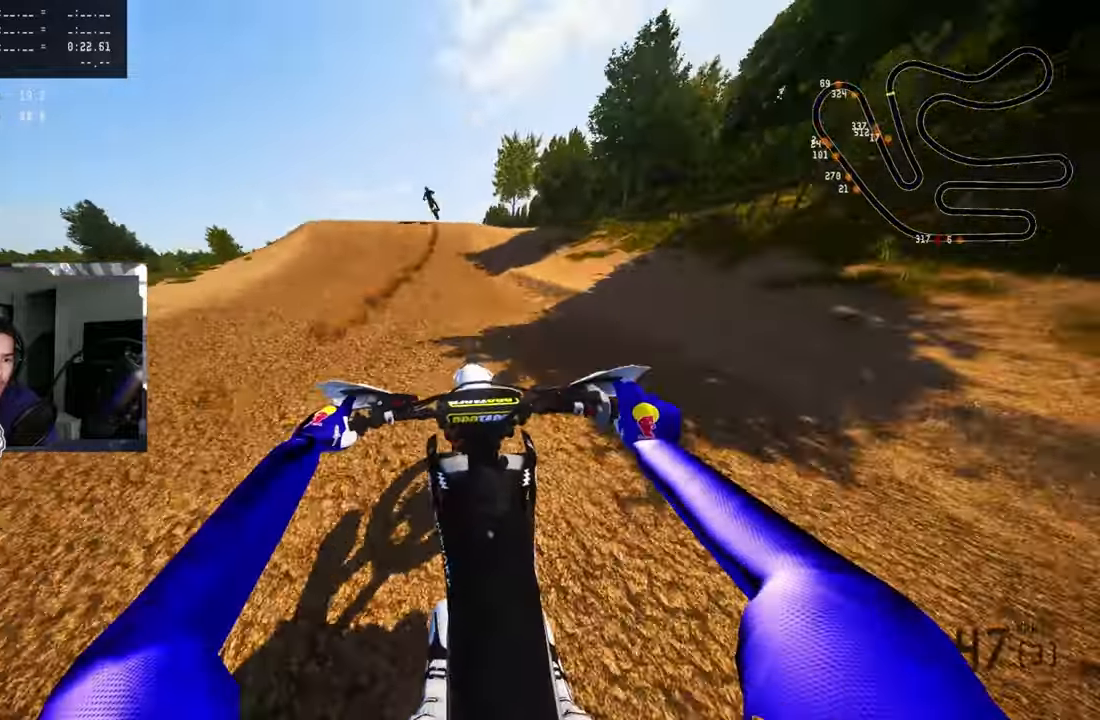
{"buttons": [], "left_stick": "center", "right_stick": "down", "events": [[250, "R3", "down"], [316, "left_stick", "center"], [416, "R3", "up"], [483, "R2", "up"]]}